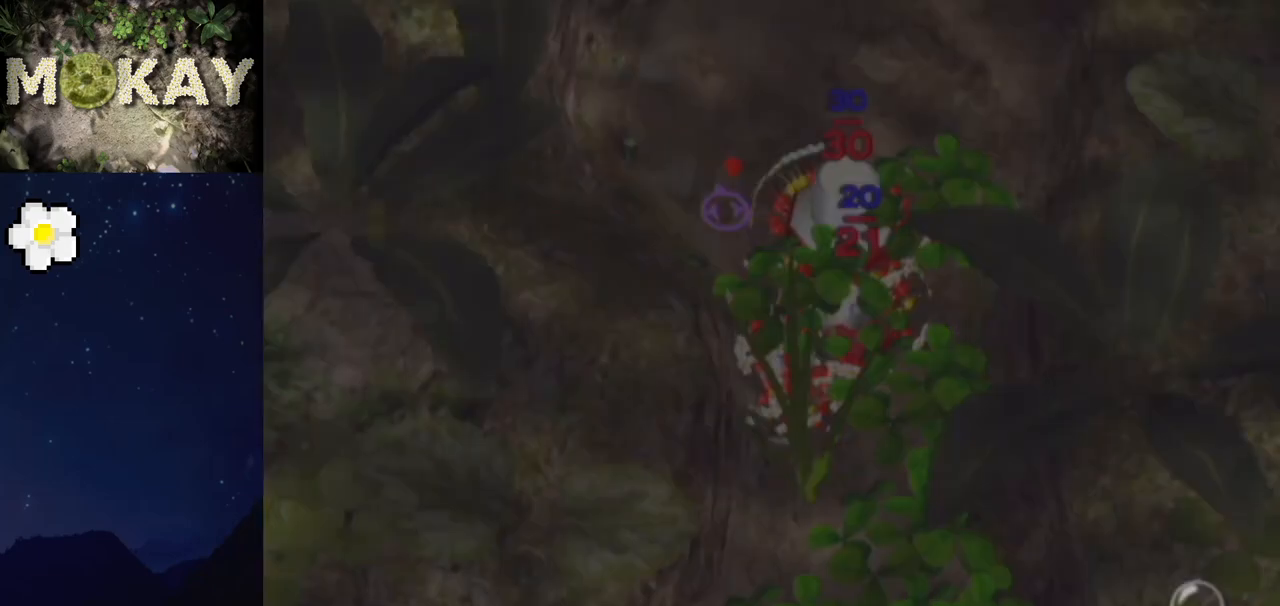
Gameplay with a controller (Nintendo layout); each line is a JSON object with the inputs held at the frame after it. "events" lists button and stick changes between this image and that frame as [ms after this image, input, new state], when the widget could be followed in between. Not read: L3 R3.
{"buttons": ["L1"], "left_stick": "up-right", "right_stick": "up-right", "events": [[33, "B", "down"], [100, "B", "up"], [167, "B", "down"], [267, "B", "up"], [367, "left_stick", "up-right"], [367, "right_stick", "up"], [467, "right_stick", "up-right"]]}
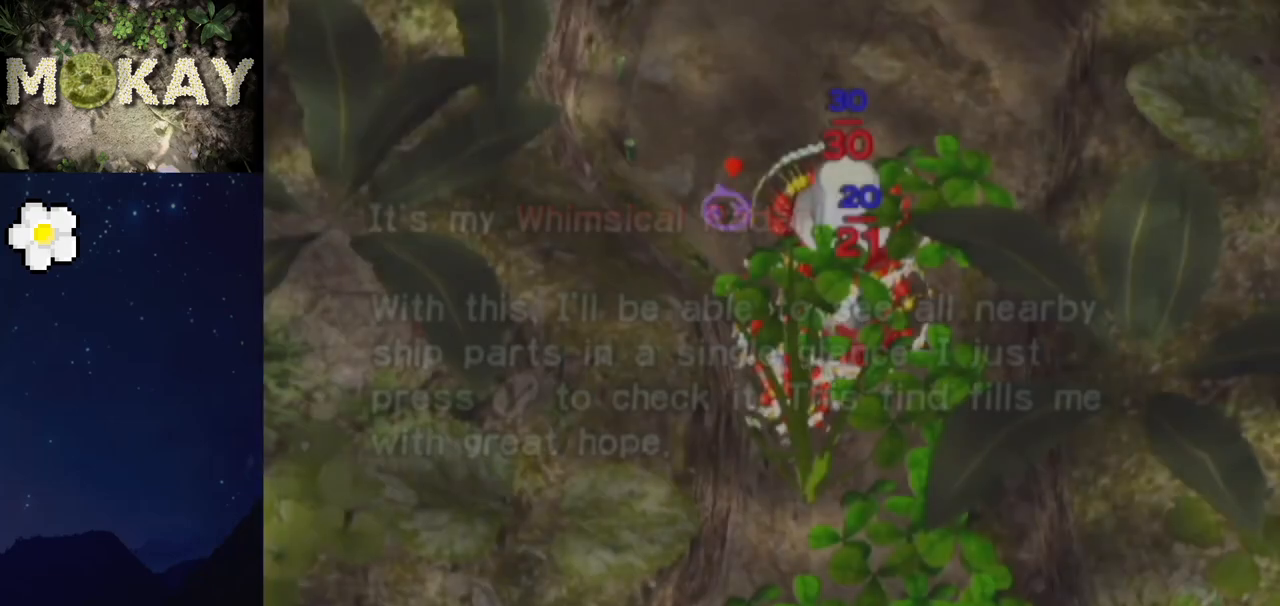
{"buttons": ["L1"], "left_stick": "down-right", "right_stick": "down-right", "events": [[133, "right_stick", "up"], [300, "right_stick", "down-right"], [333, "left_stick", "down-right"]]}
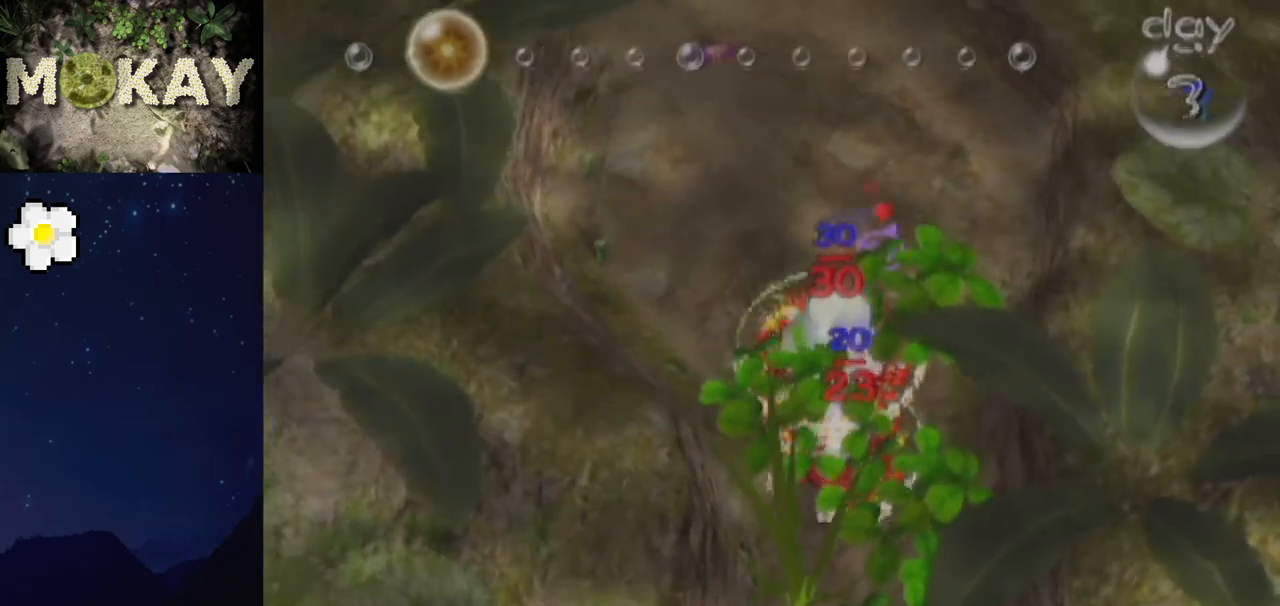
{"buttons": [], "left_stick": "down", "right_stick": "down", "events": [[167, "L1", "up"], [467, "left_stick", "down"], [500, "right_stick", "down"]]}
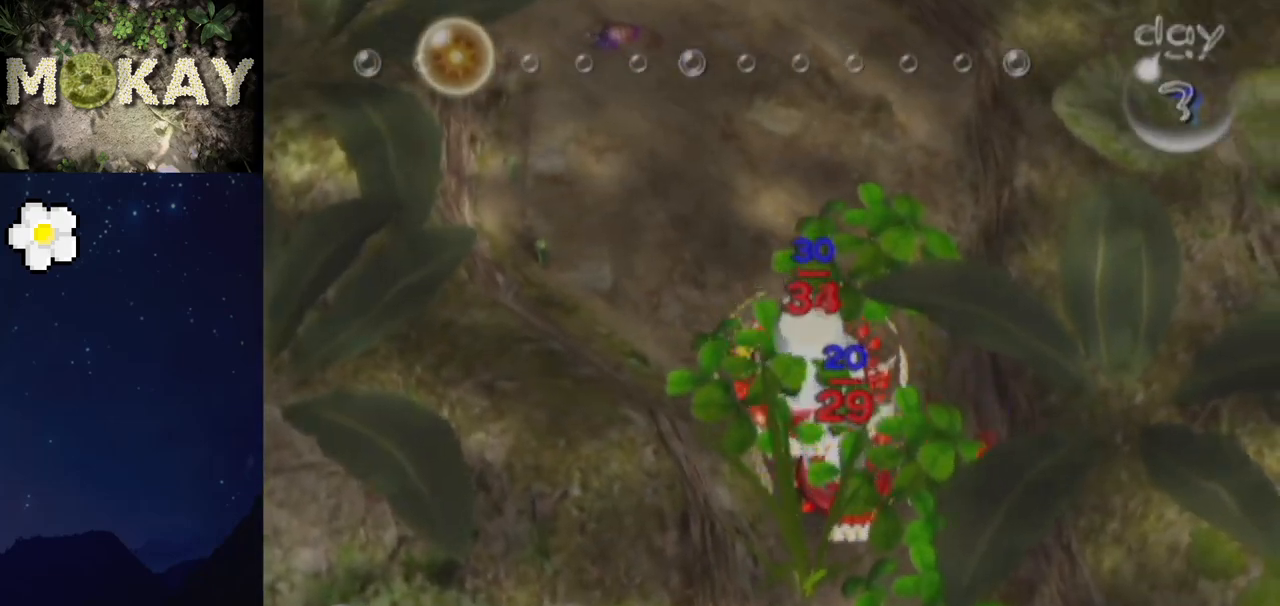
{"buttons": [], "left_stick": "down-right", "right_stick": "down", "events": [[200, "left_stick", "down-right"]]}
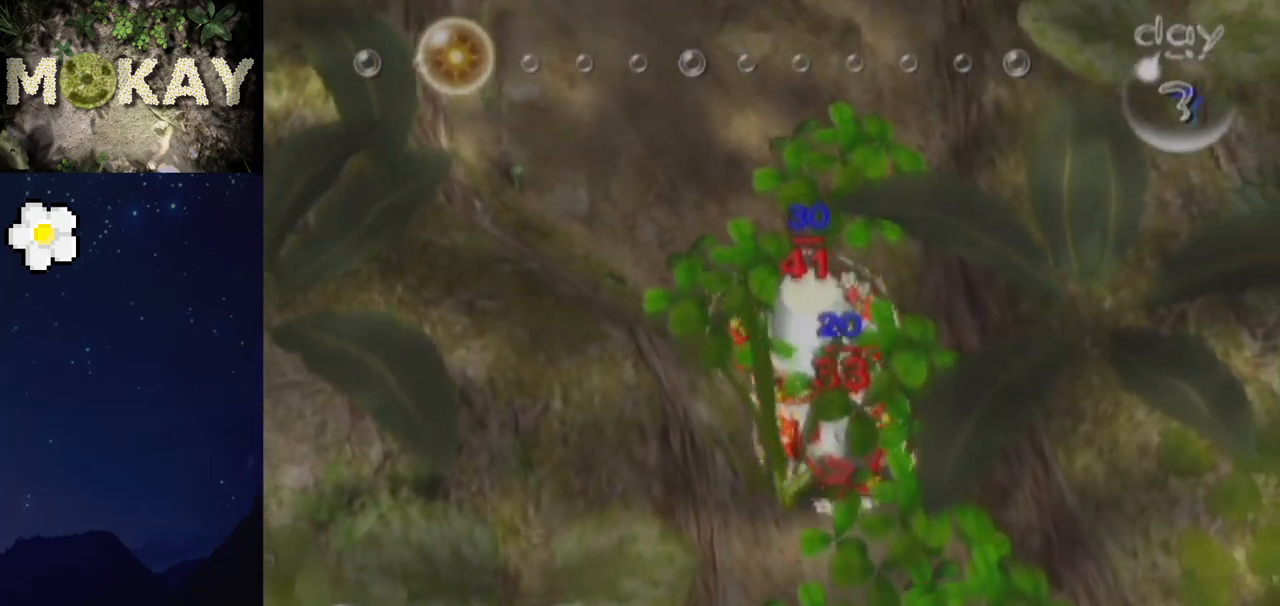
{"buttons": [], "left_stick": "left", "right_stick": "left", "events": [[33, "left_stick", "right"], [167, "right_stick", "up"], [200, "left_stick", "center"], [300, "left_stick", "up-left"], [300, "right_stick", "up-left"], [500, "left_stick", "left"], [500, "right_stick", "left"]]}
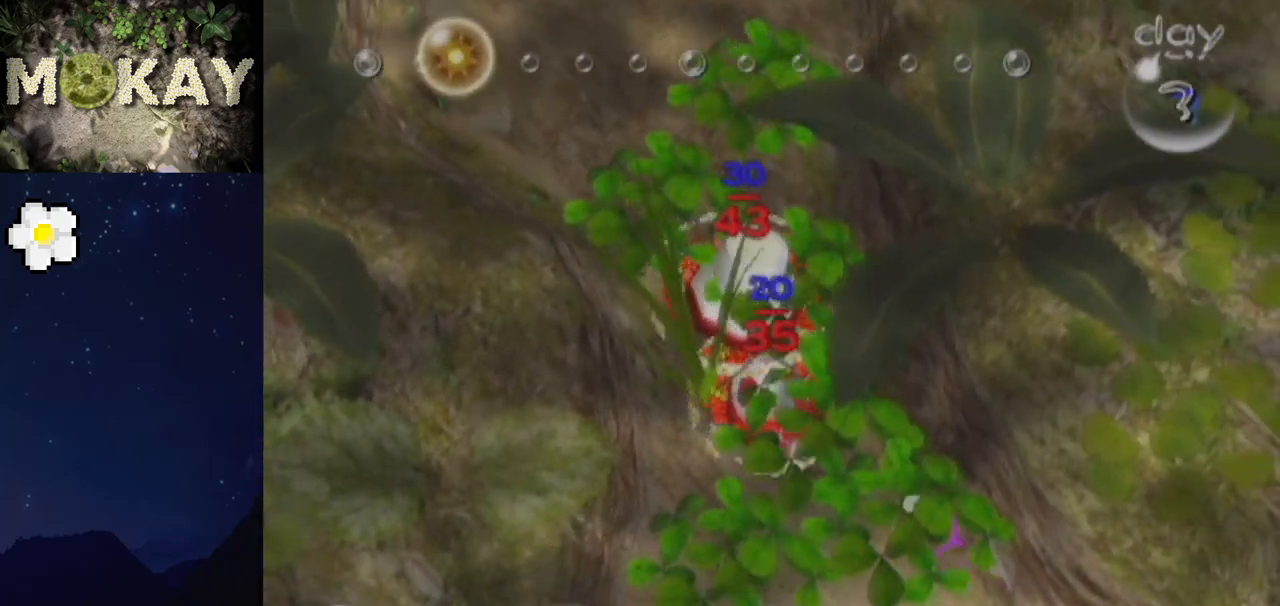
{"buttons": [], "left_stick": "left", "right_stick": "up", "events": [[133, "right_stick", "down-left"], [333, "right_stick", "center"], [433, "right_stick", "up"]]}
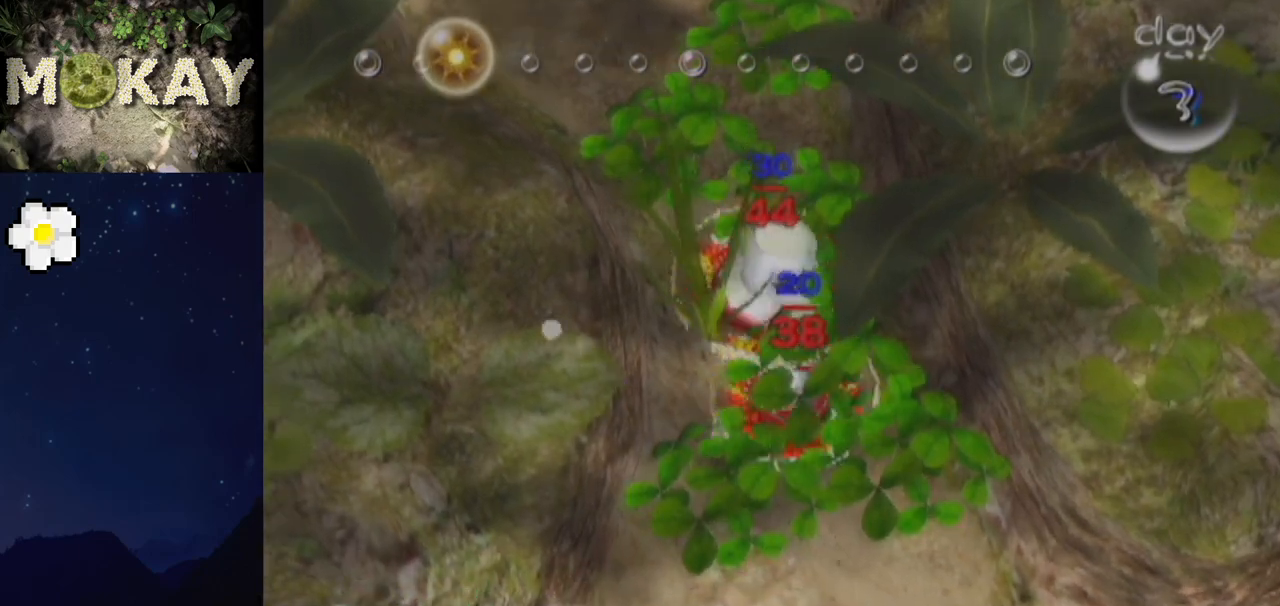
{"buttons": [], "left_stick": "center", "right_stick": "down-right", "events": [[33, "left_stick", "up"], [33, "right_stick", "up-right"], [133, "left_stick", "right"], [200, "right_stick", "down-right"], [467, "left_stick", "center"]]}
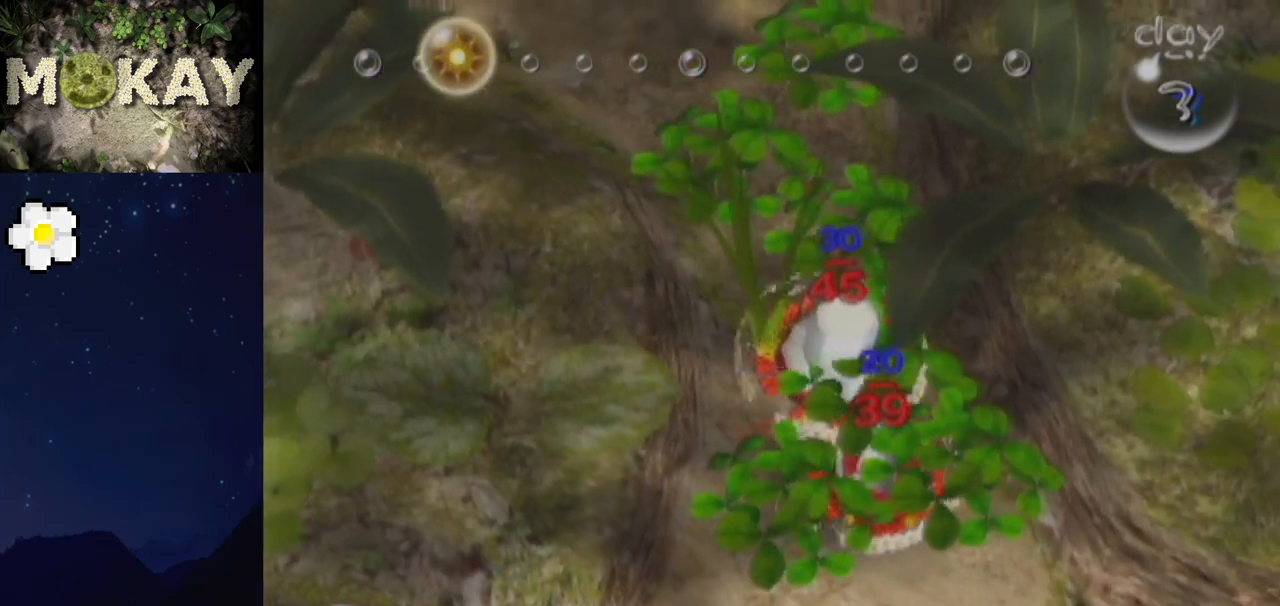
{"buttons": [], "left_stick": "center", "right_stick": "up", "events": [[133, "left_stick", "down-right"], [233, "left_stick", "down"], [333, "right_stick", "down-left"], [367, "left_stick", "down-left"], [467, "left_stick", "center"], [467, "right_stick", "up"]]}
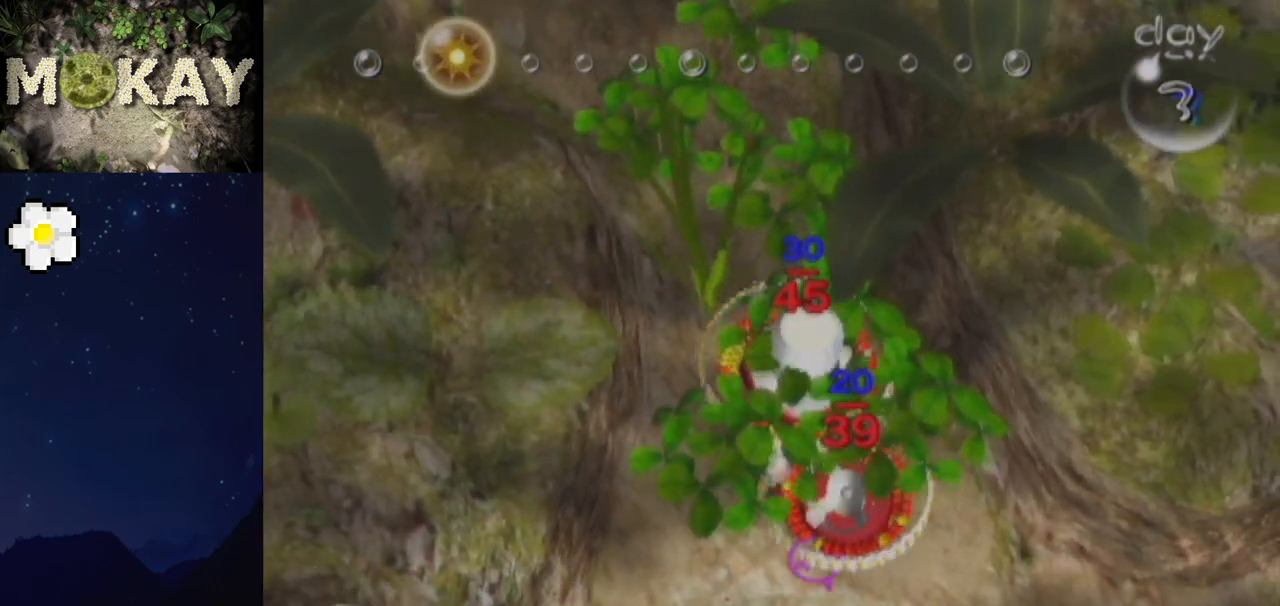
{"buttons": [], "left_stick": "down", "right_stick": "down-right", "events": [[33, "right_stick", "up-right"], [167, "left_stick", "up-left"], [167, "right_stick", "center"], [267, "left_stick", "center"], [333, "left_stick", "down-right"], [333, "right_stick", "down-right"], [433, "left_stick", "down"]]}
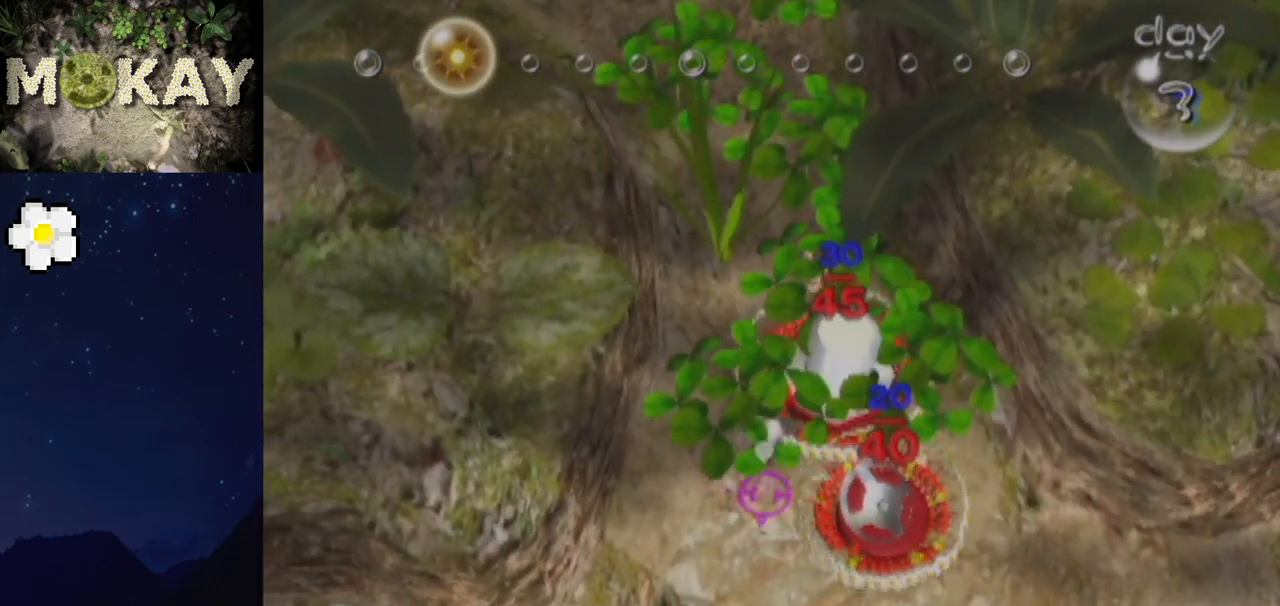
{"buttons": [], "left_stick": "center", "right_stick": "center", "events": [[233, "right_stick", "center"], [300, "left_stick", "center"]]}
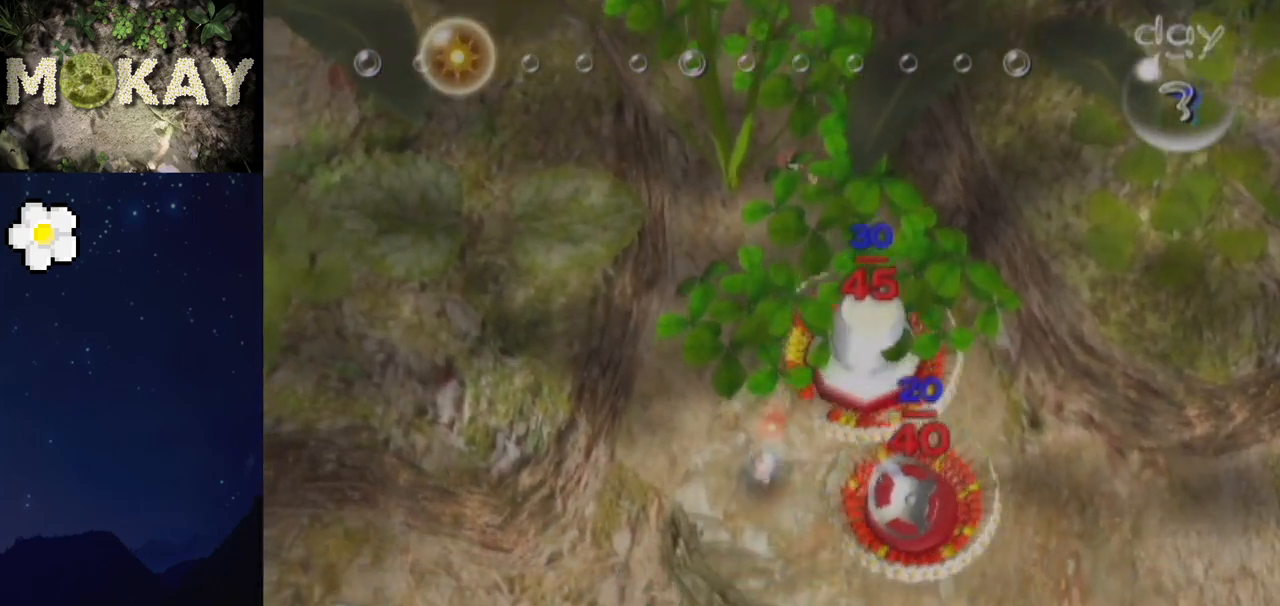
{"buttons": ["B"], "left_stick": "up", "right_stick": "center", "events": [[33, "left_stick", "up"], [467, "B", "down"]]}
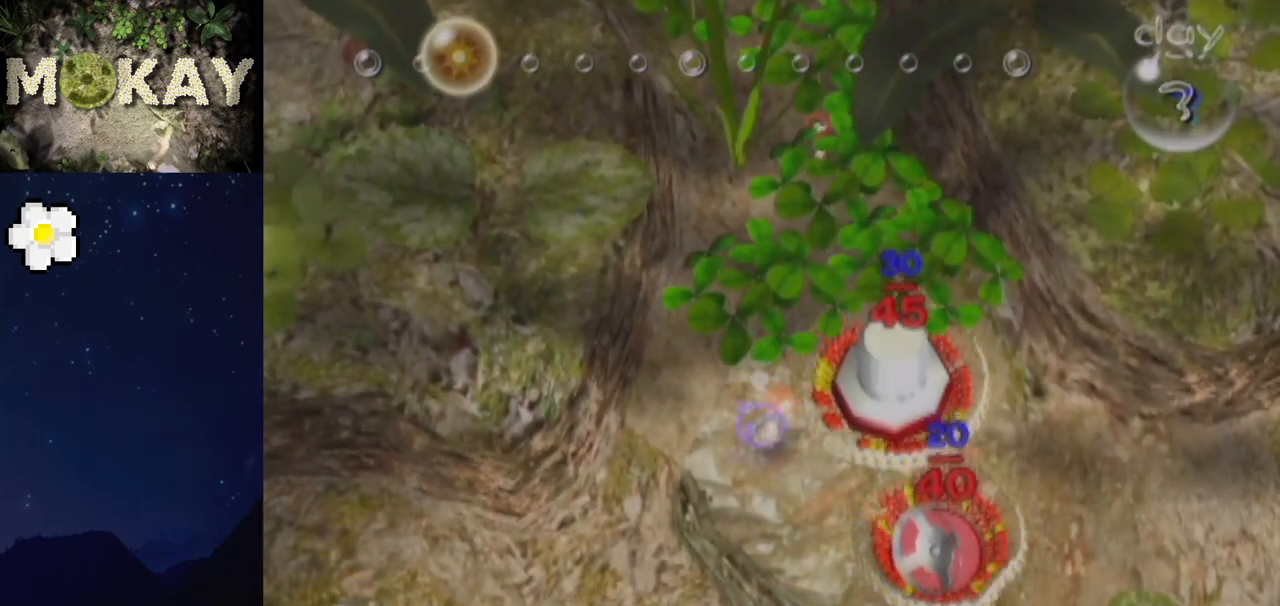
{"buttons": [], "left_stick": "center", "right_stick": "center", "events": [[67, "R1", "down"], [267, "left_stick", "center"], [333, "R1", "up"], [400, "B", "up"]]}
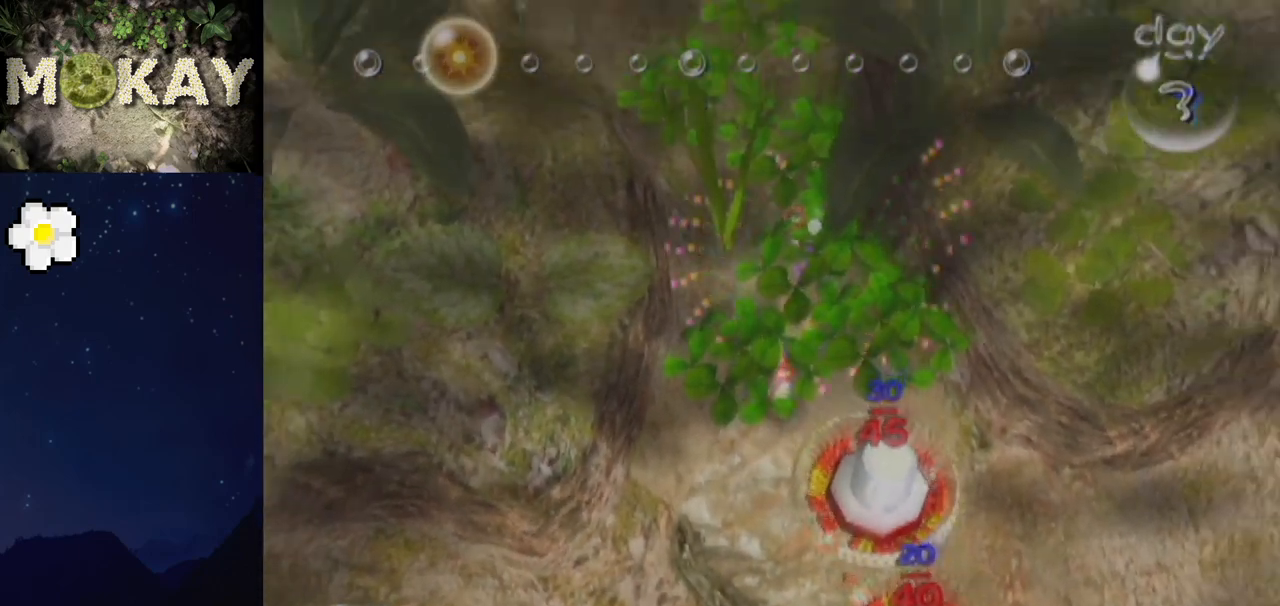
{"buttons": [], "left_stick": "center", "right_stick": "center", "events": [[267, "left_stick", "down"], [433, "left_stick", "center"]]}
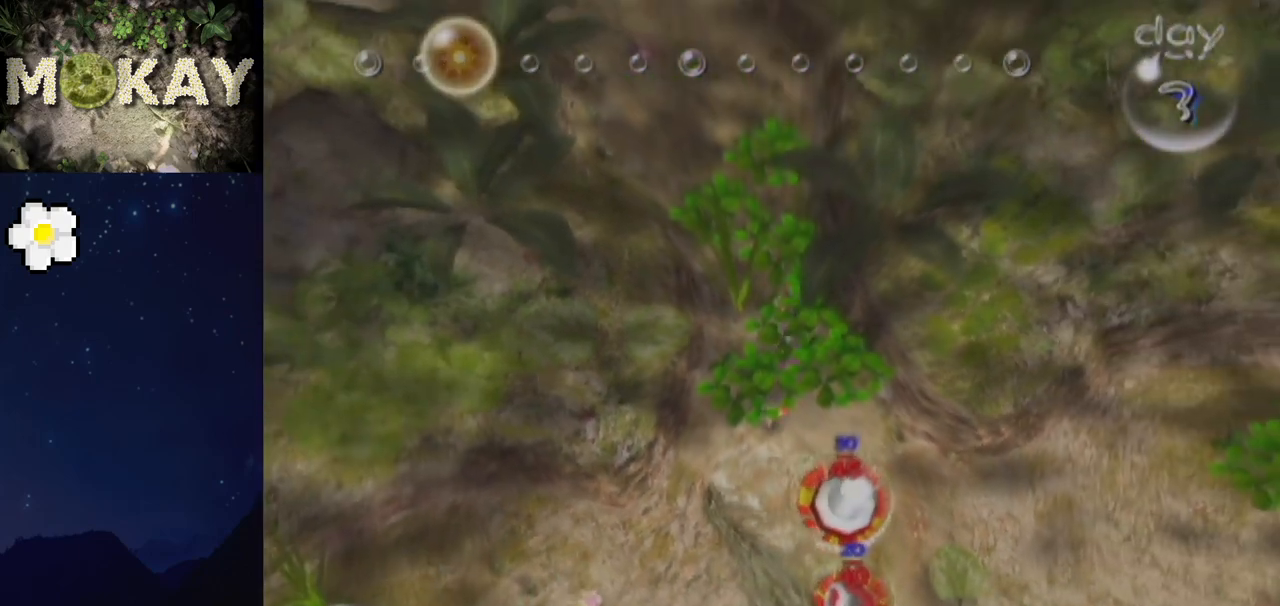
{"buttons": [], "left_stick": "center", "right_stick": "center", "events": [[67, "left_stick", "down"], [267, "left_stick", "up-right"], [367, "left_stick", "center"]]}
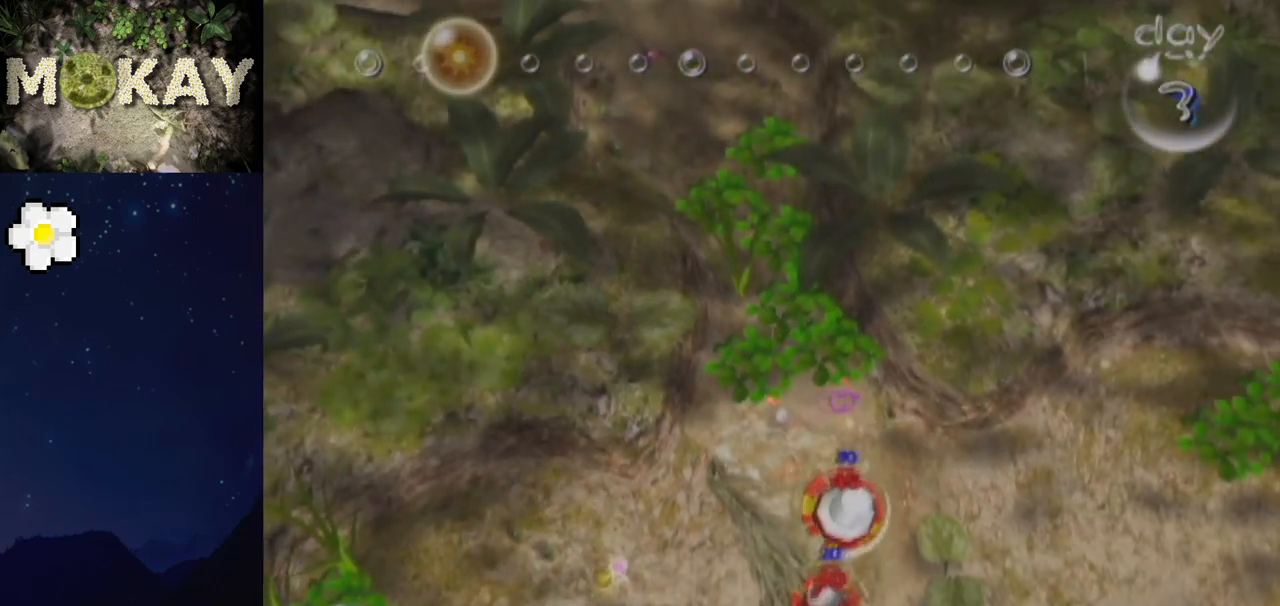
{"buttons": ["B"], "left_stick": "left", "right_stick": "center", "events": [[33, "B", "down"], [133, "left_stick", "down-right"], [233, "left_stick", "center"], [300, "B", "up"], [400, "B", "down"], [500, "left_stick", "left"]]}
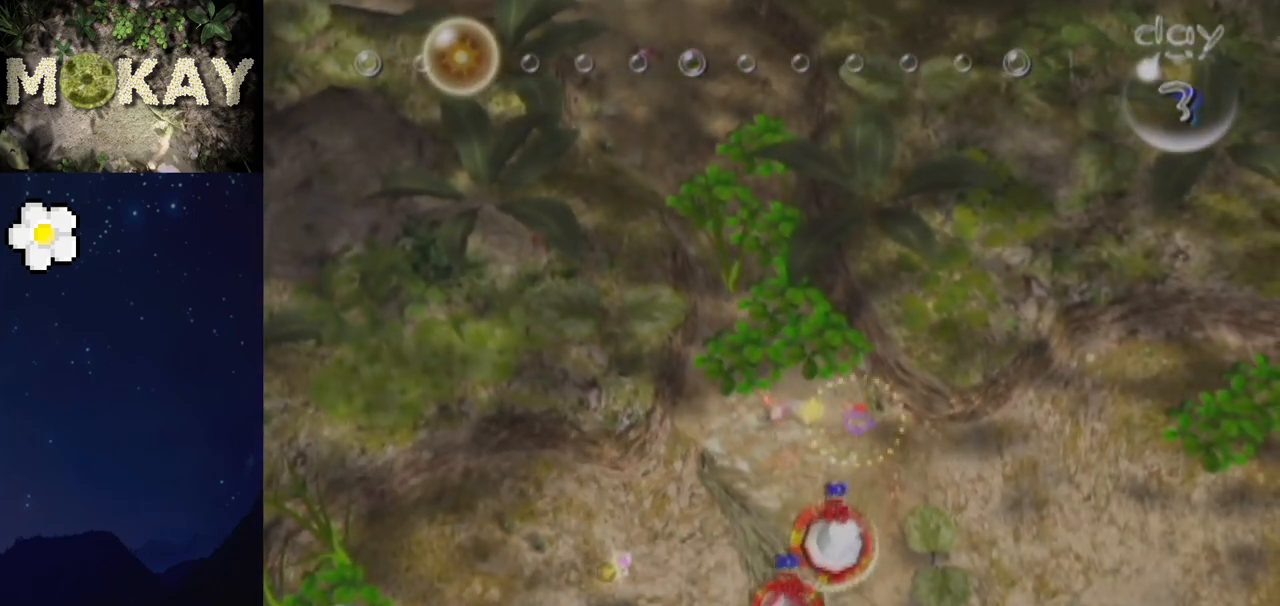
{"buttons": ["B"], "left_stick": "center", "right_stick": "center", "events": [[167, "left_stick", "center"], [200, "B", "up"], [267, "B", "down"], [333, "left_stick", "down"], [433, "left_stick", "center"]]}
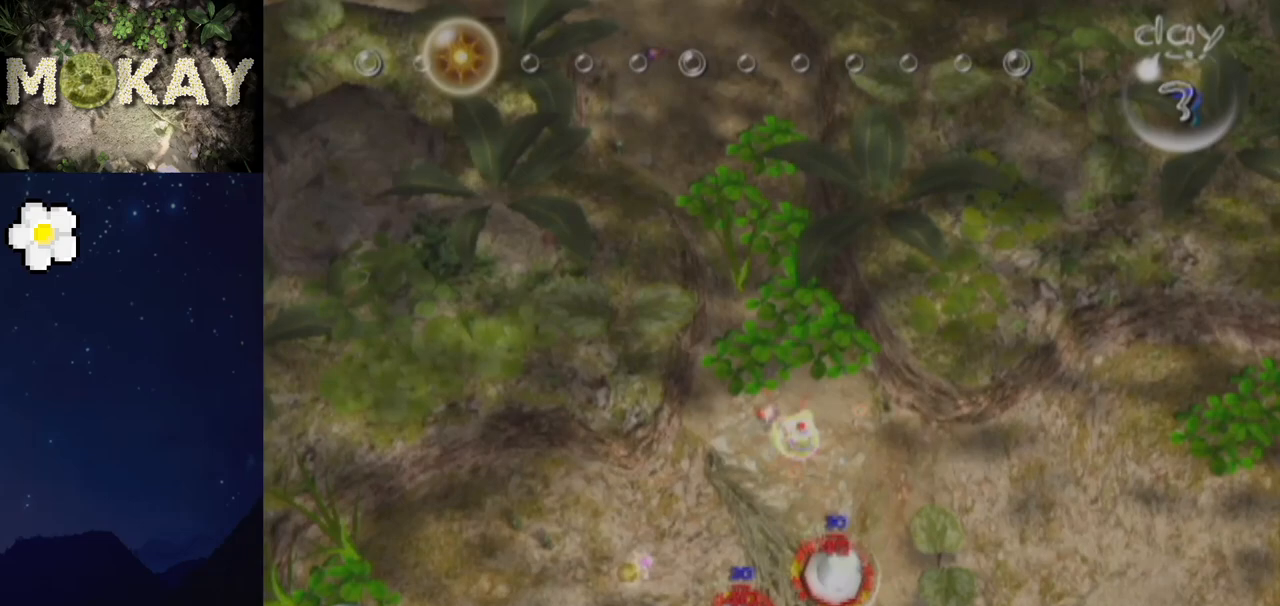
{"buttons": [], "left_stick": "down", "right_stick": "down-left", "events": [[67, "left_stick", "down"], [100, "B", "up"], [300, "right_stick", "down-left"], [367, "left_stick", "down-left"], [467, "left_stick", "down"]]}
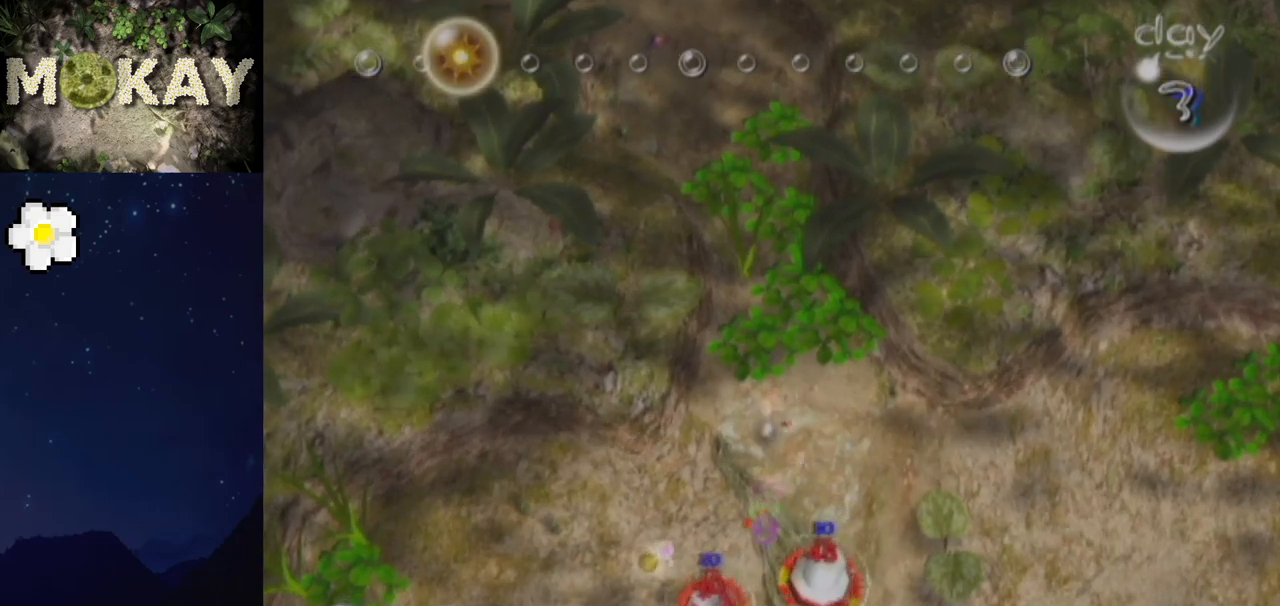
{"buttons": [], "left_stick": "down-left", "right_stick": "down-left", "events": [[200, "left_stick", "down-left"], [367, "left_stick", "down"], [500, "left_stick", "down-left"]]}
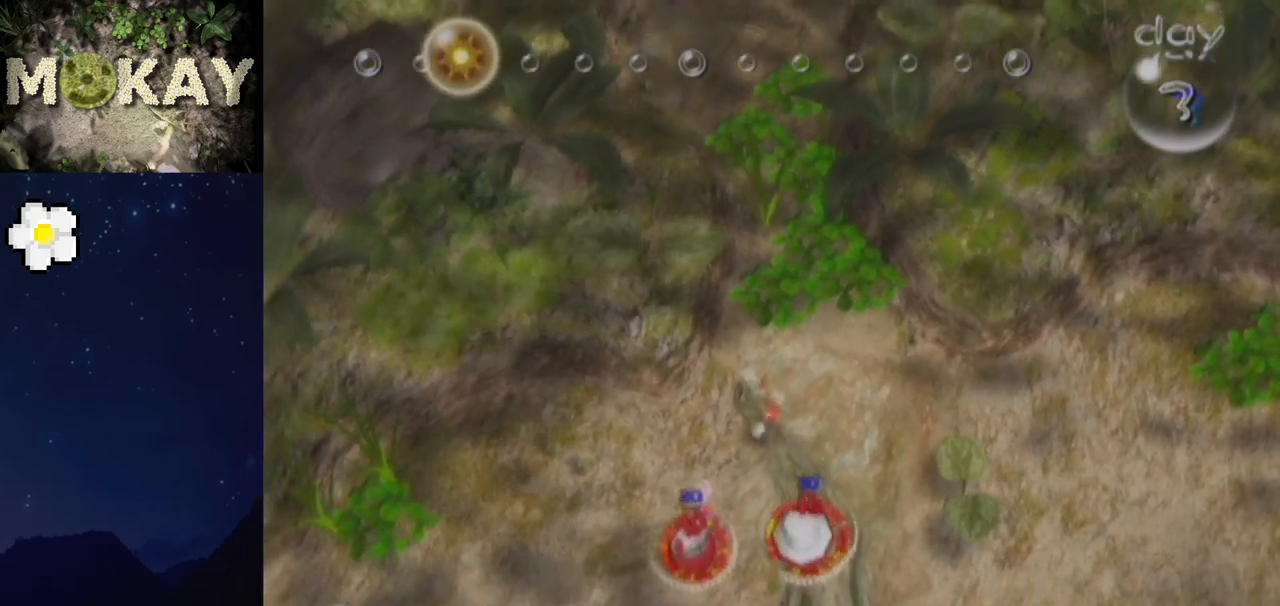
{"buttons": [], "left_stick": "down-left", "right_stick": "down-left", "events": []}
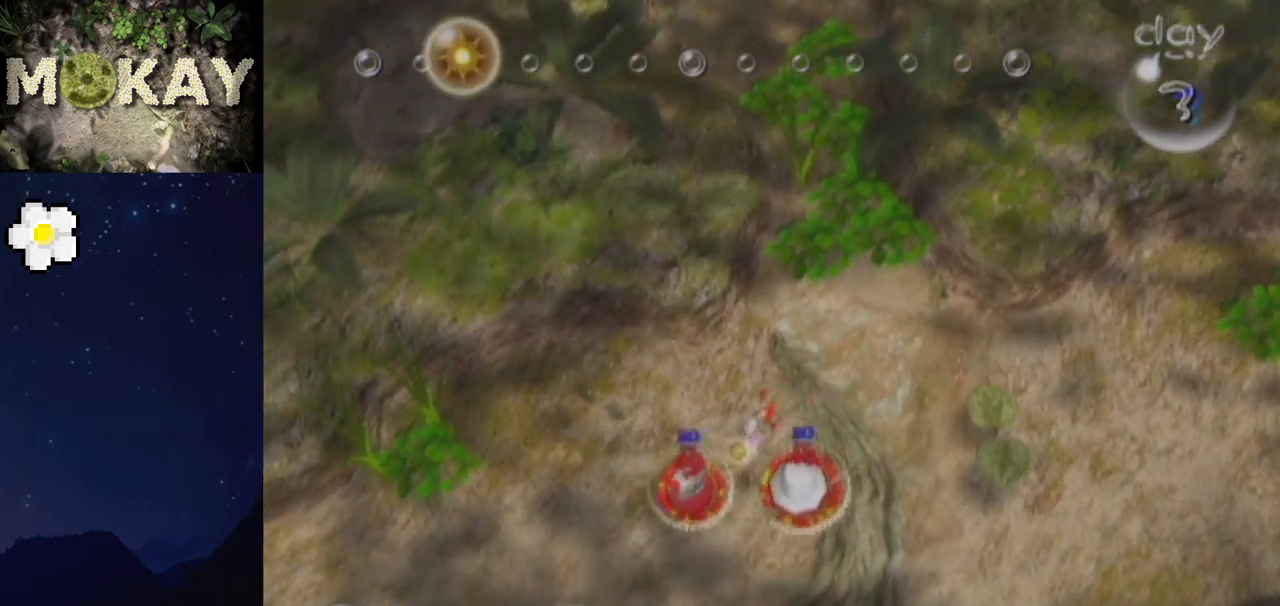
{"buttons": [], "left_stick": "center", "right_stick": "down-left", "events": [[33, "left_stick", "down"], [300, "left_stick", "down-left"], [467, "left_stick", "center"]]}
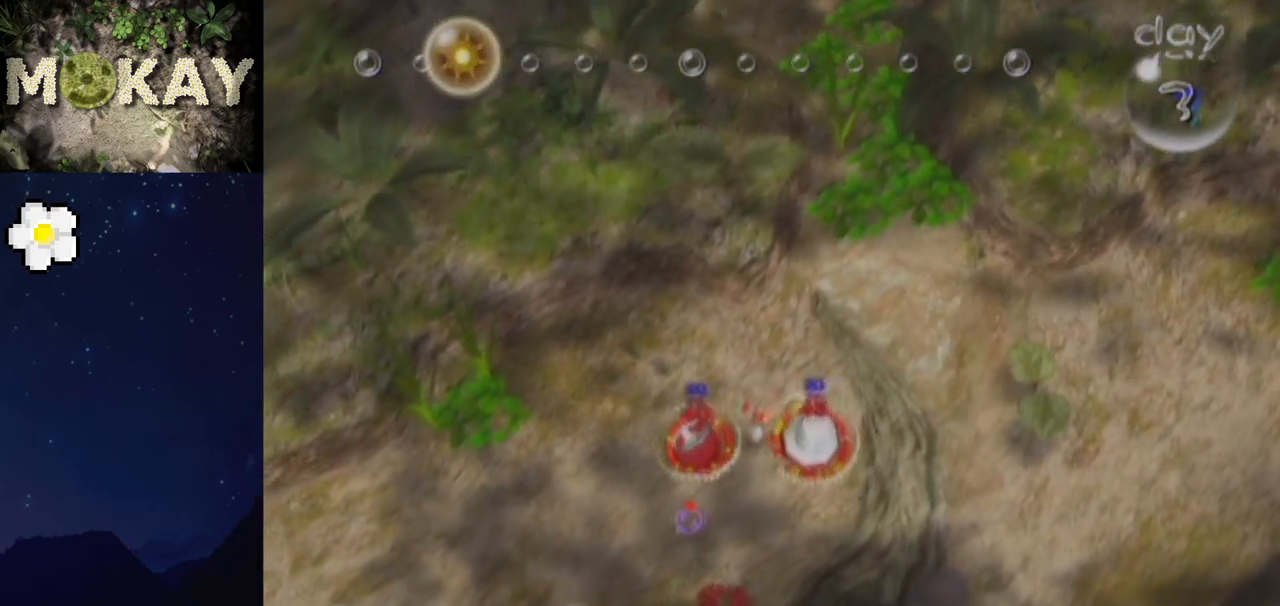
{"buttons": [], "left_stick": "down", "right_stick": "up-right", "events": [[33, "right_stick", "center"], [100, "right_stick", "up-right"], [267, "right_stick", "center"], [333, "left_stick", "up"], [333, "right_stick", "up-right"], [433, "left_stick", "center"], [500, "left_stick", "down"]]}
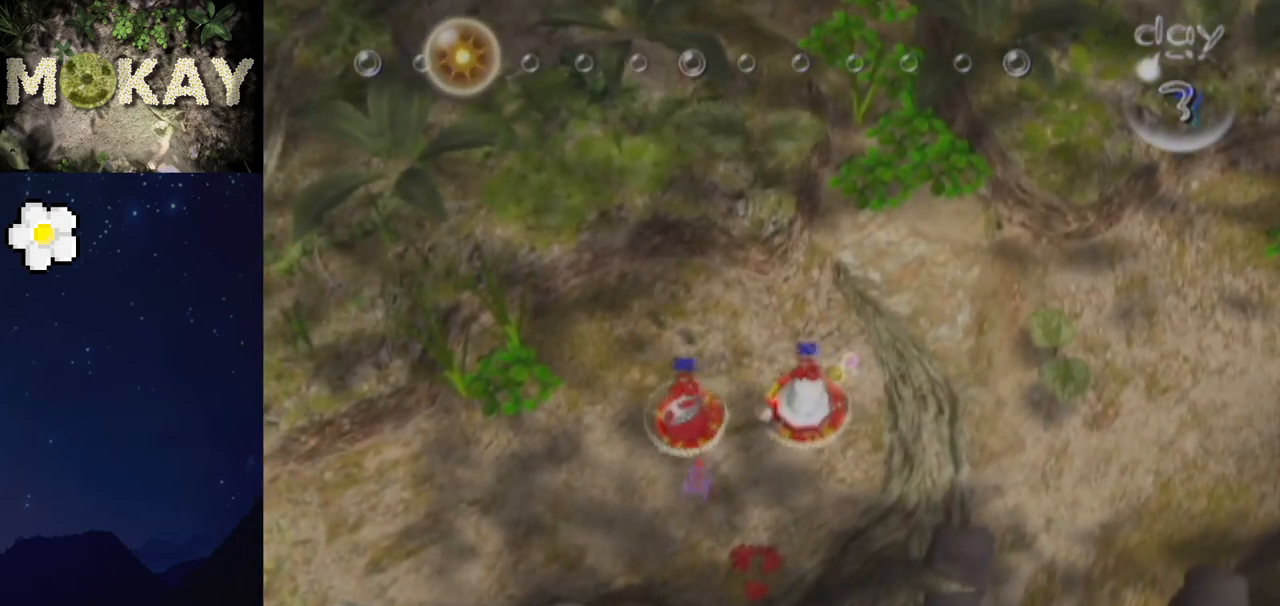
{"buttons": [], "left_stick": "down-left", "right_stick": "up-left", "events": [[33, "right_stick", "down-right"], [67, "left_stick", "down-left"], [133, "right_stick", "up-left"]]}
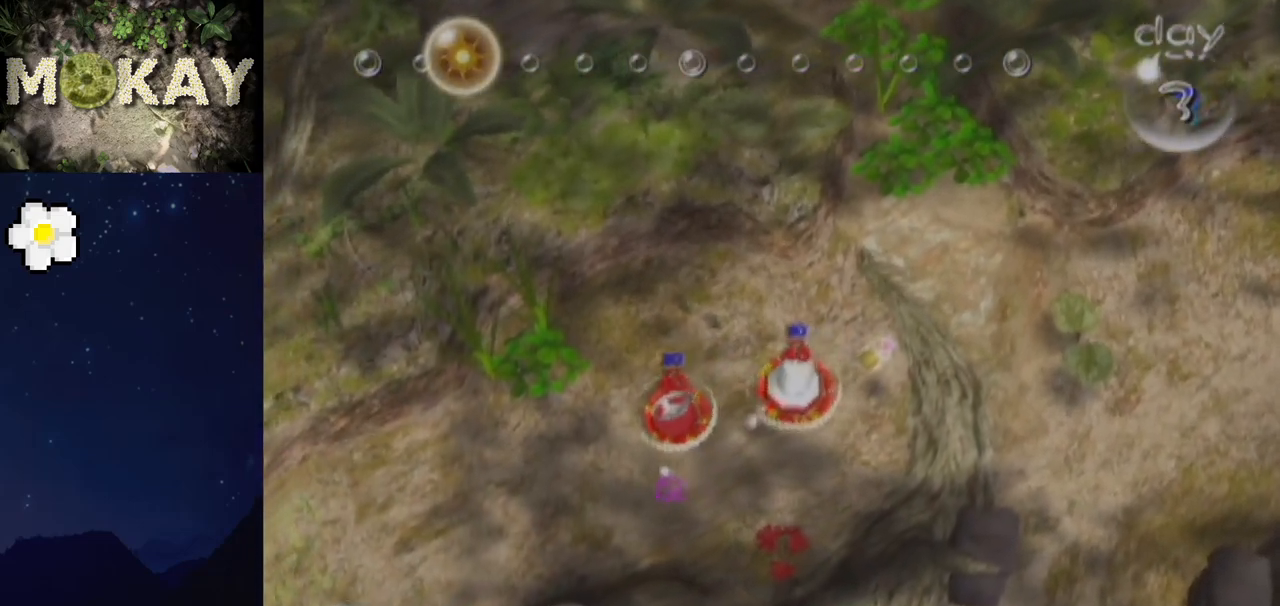
{"buttons": ["L1"], "left_stick": "left", "right_stick": "up-left", "events": [[200, "L1", "down"], [433, "left_stick", "left"]]}
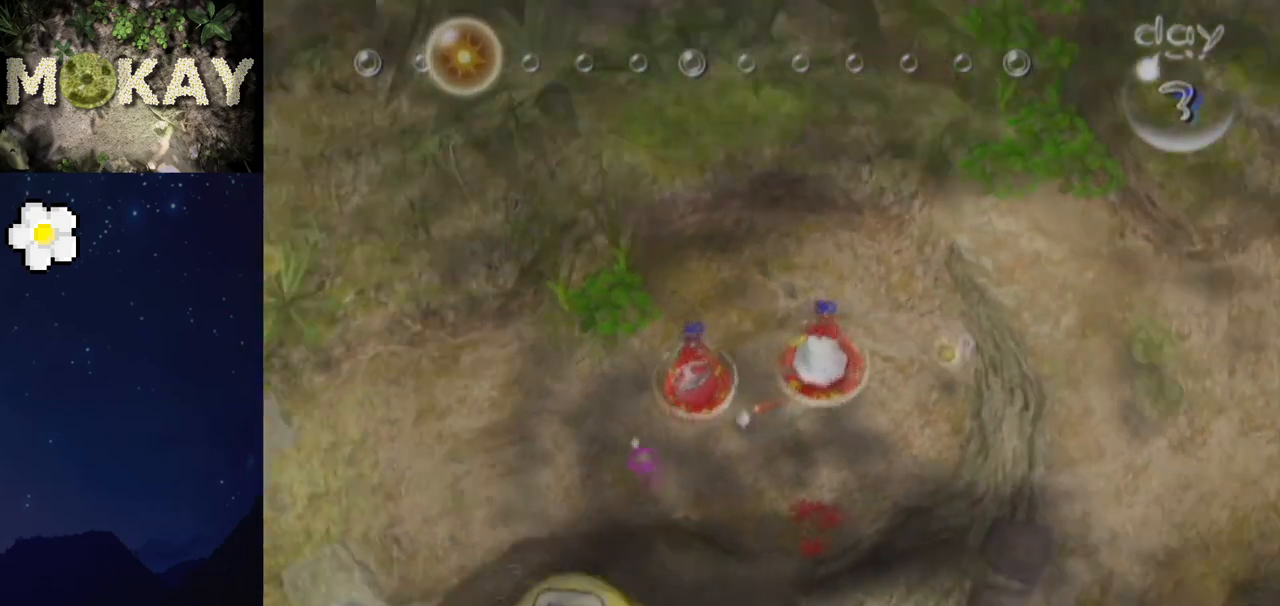
{"buttons": ["L1"], "left_stick": "up", "right_stick": "up", "events": [[33, "left_stick", "up-left"], [100, "right_stick", "up"], [200, "Z", "down"], [233, "left_stick", "up"], [333, "Z", "up"]]}
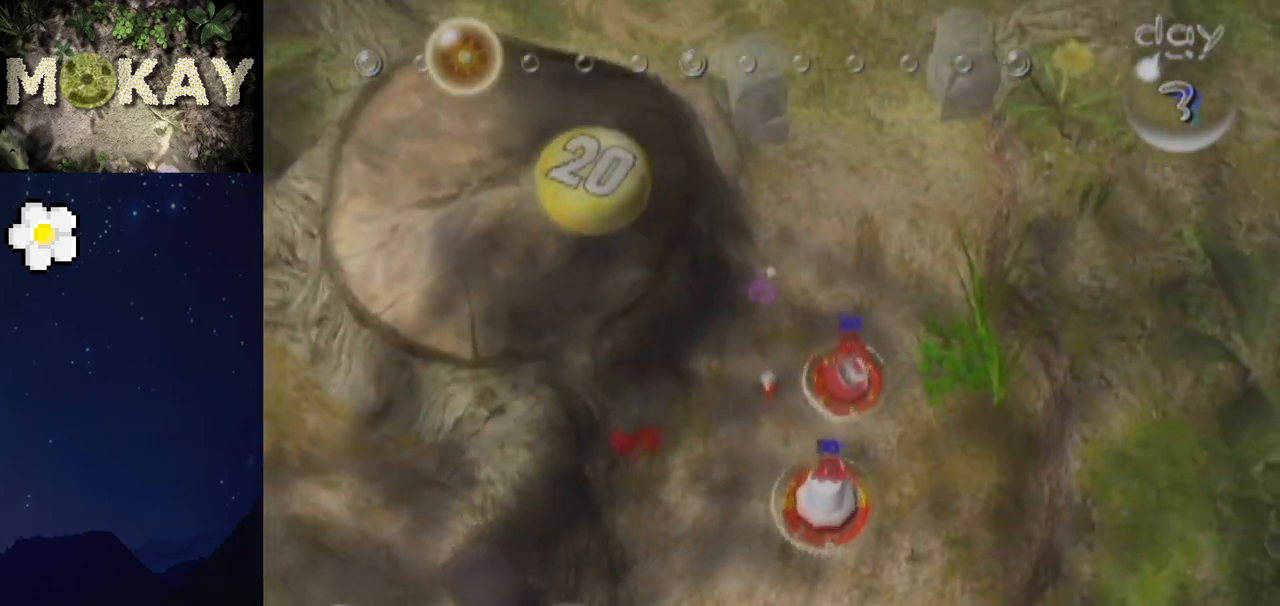
{"buttons": ["L1"], "left_stick": "up-right", "right_stick": "up", "events": [[67, "left_stick", "up-right"]]}
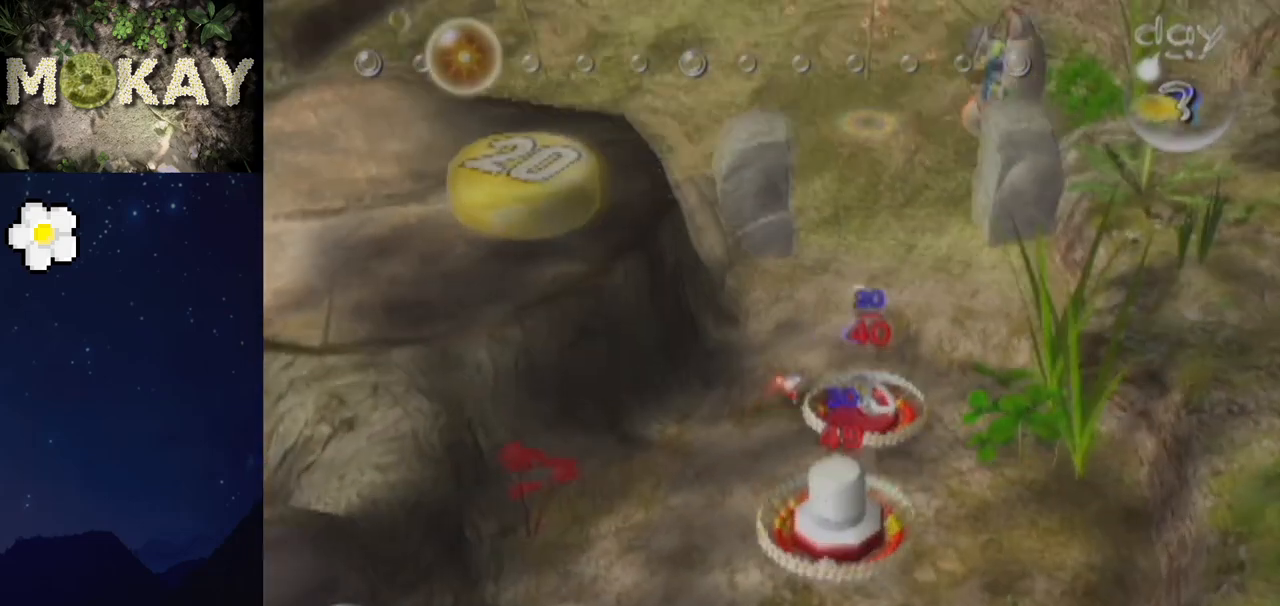
{"buttons": ["L1"], "left_stick": "up", "right_stick": "up", "events": [[233, "left_stick", "up"]]}
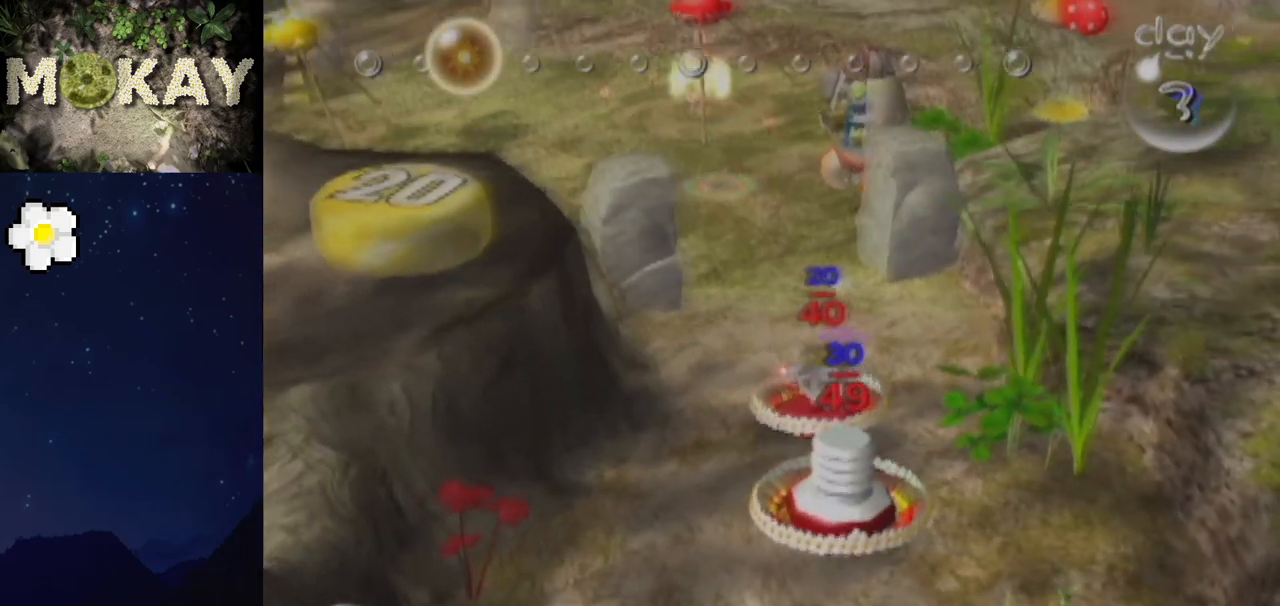
{"buttons": ["L1"], "left_stick": "up", "right_stick": "up", "events": []}
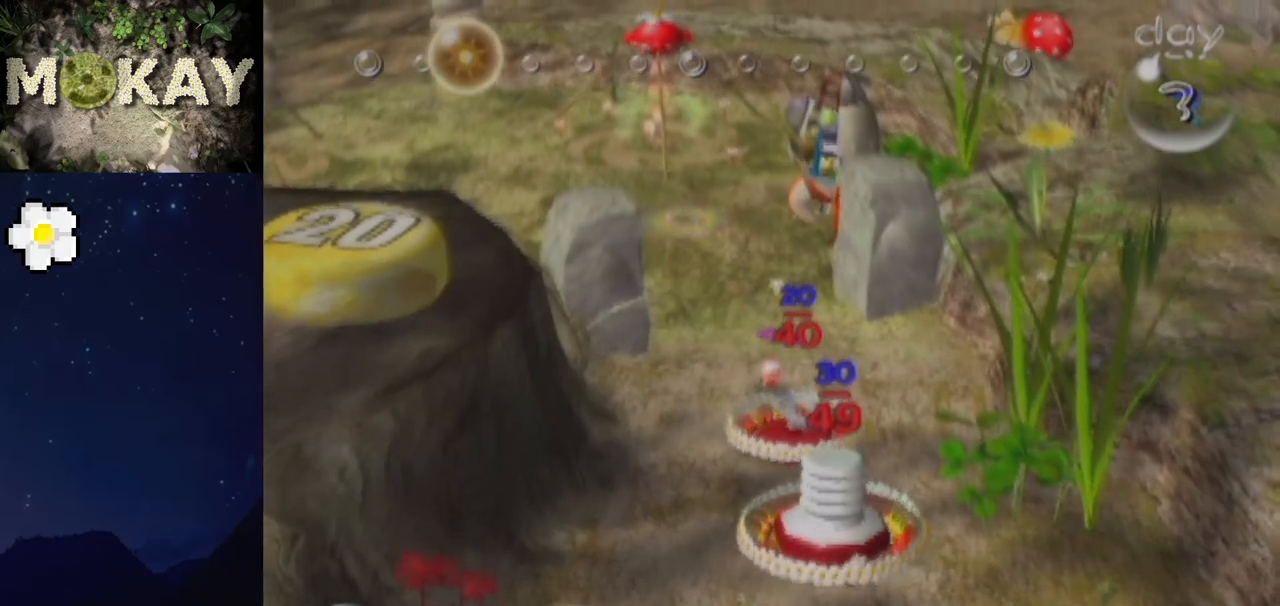
{"buttons": ["L1"], "left_stick": "up", "right_stick": "up", "events": [[33, "left_stick", "up-left"], [200, "left_stick", "up"]]}
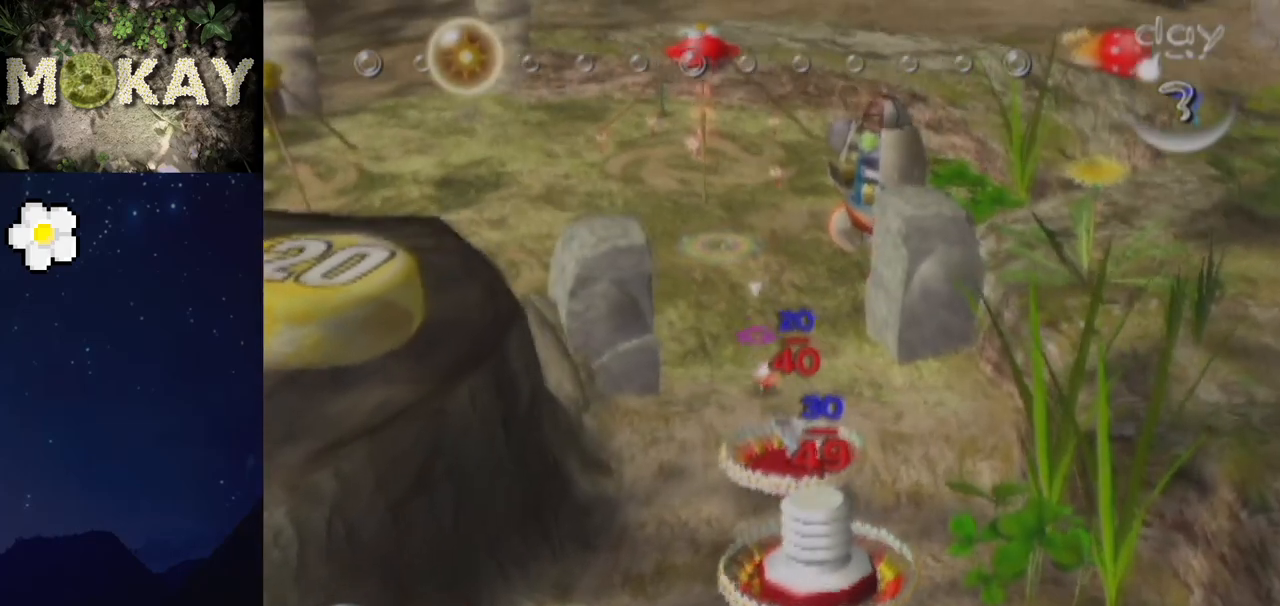
{"buttons": ["L1"], "left_stick": "up", "right_stick": "up", "events": []}
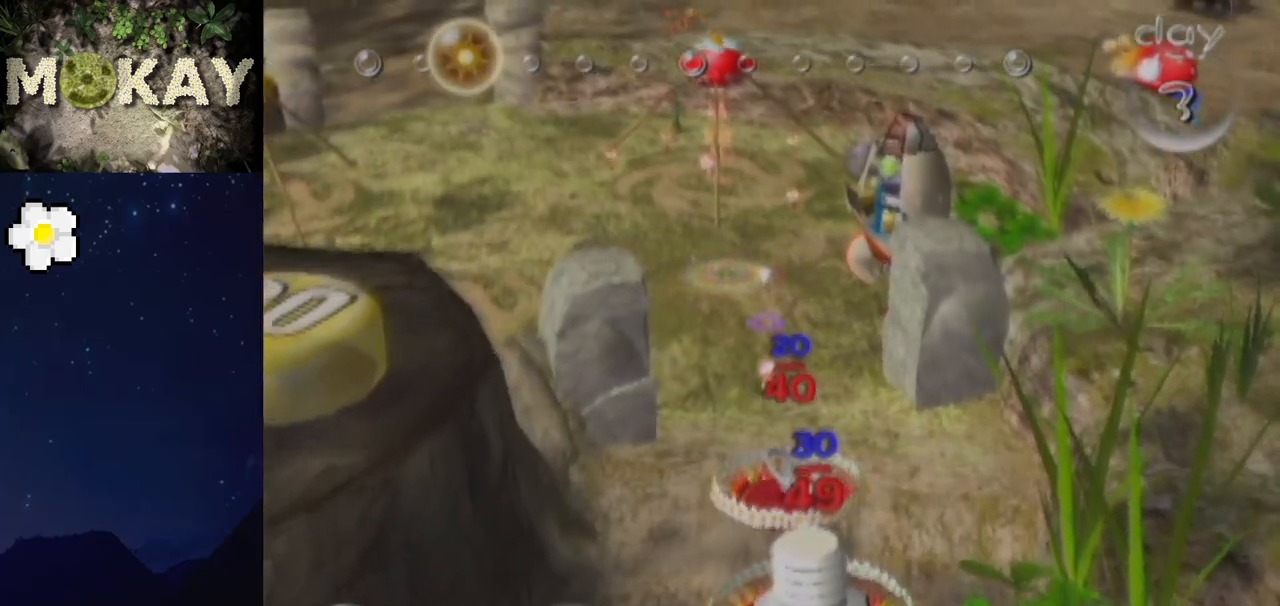
{"buttons": ["L1"], "left_stick": "up", "right_stick": "up-right", "events": [[433, "right_stick", "up-right"]]}